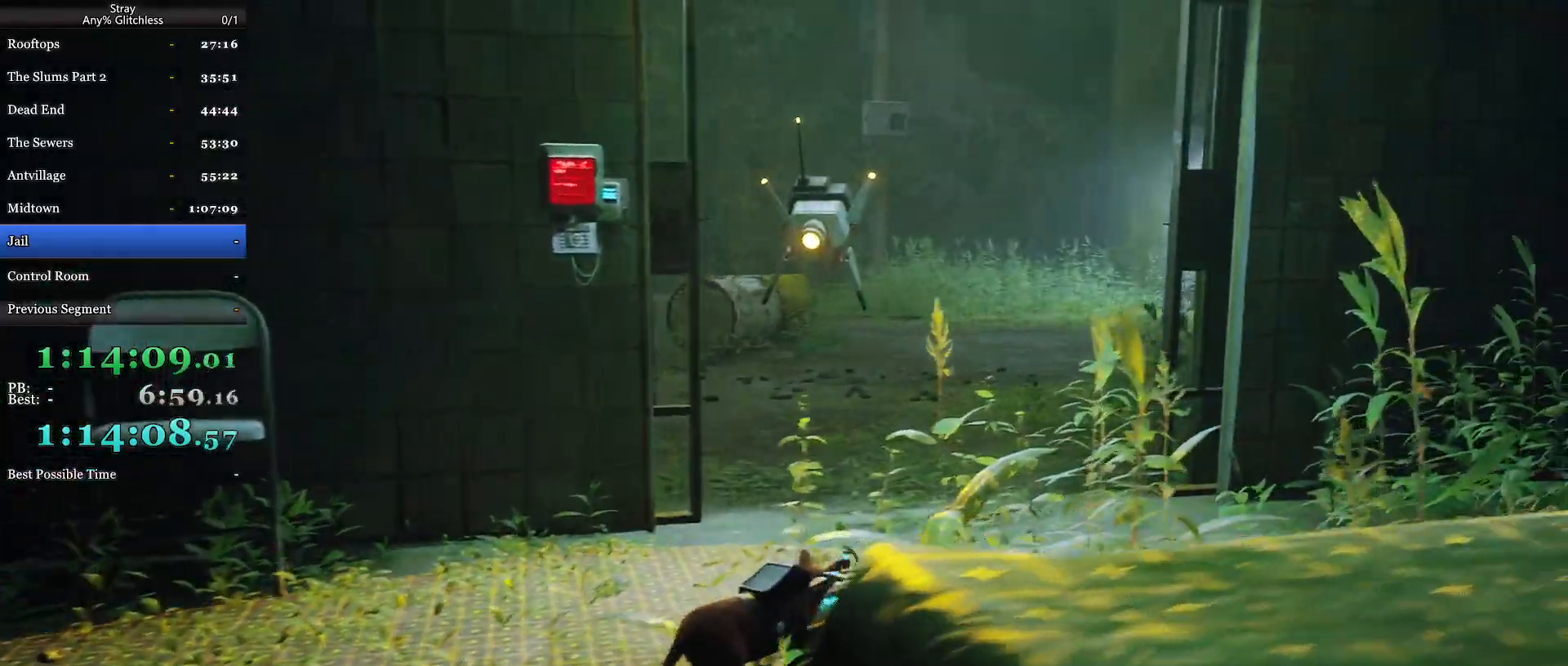
Gameplay with keyboard and mouse; each line is a JSON object with the keys and mouse buttons held at the frame after it. "events" lists presses ("down") and releases ("up") of "a", "c", "ctrl", "d", "e", "f", "q", "r", "s", "shift", "space", "tab", "w", "mouse_left", "mouse_wheel", "mouse_right", "mouse_mb4" and "mouse_mb5" between this image and that frame as [ms after this image, input, new state], when the widget could be followed in between. "mouse_left", "mouse_wheel", "mouse_right", "mouse_mb4", "mouse_mb5" = the "left", "wheel", "right", "mb4", "mb5" buttons of the "mouse" list. No other keys are recorded. "wheel" means that the mouse wheel is clicked or scrolled. Mouse movement is not recorded.
{"keys": ["a", "w"], "mouse": [], "events": [[134, "a", "down"], [334, "w", "down"]]}
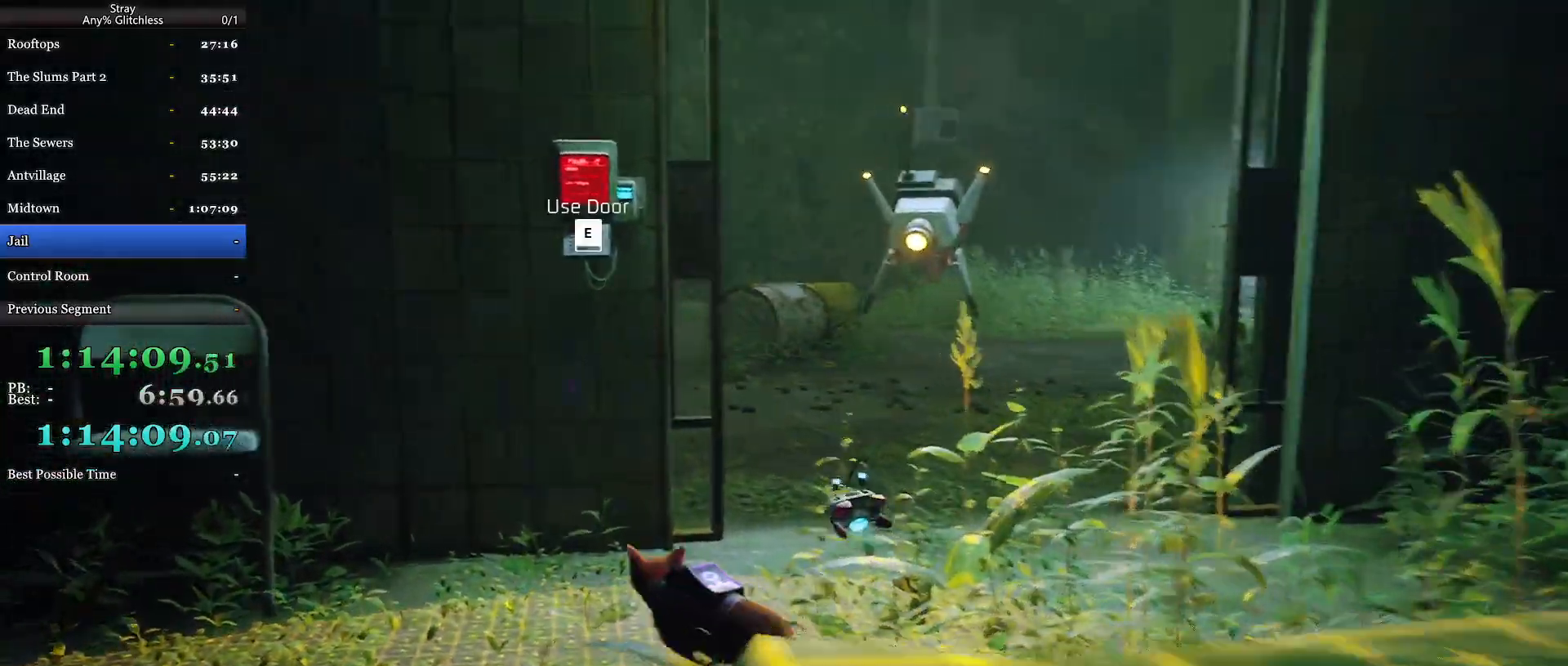
{"keys": ["a", "s"], "mouse": [], "events": [[200, "a", "up"], [200, "e", "down"], [300, "w", "up"], [334, "e", "up"], [434, "s", "down"], [467, "a", "down"]]}
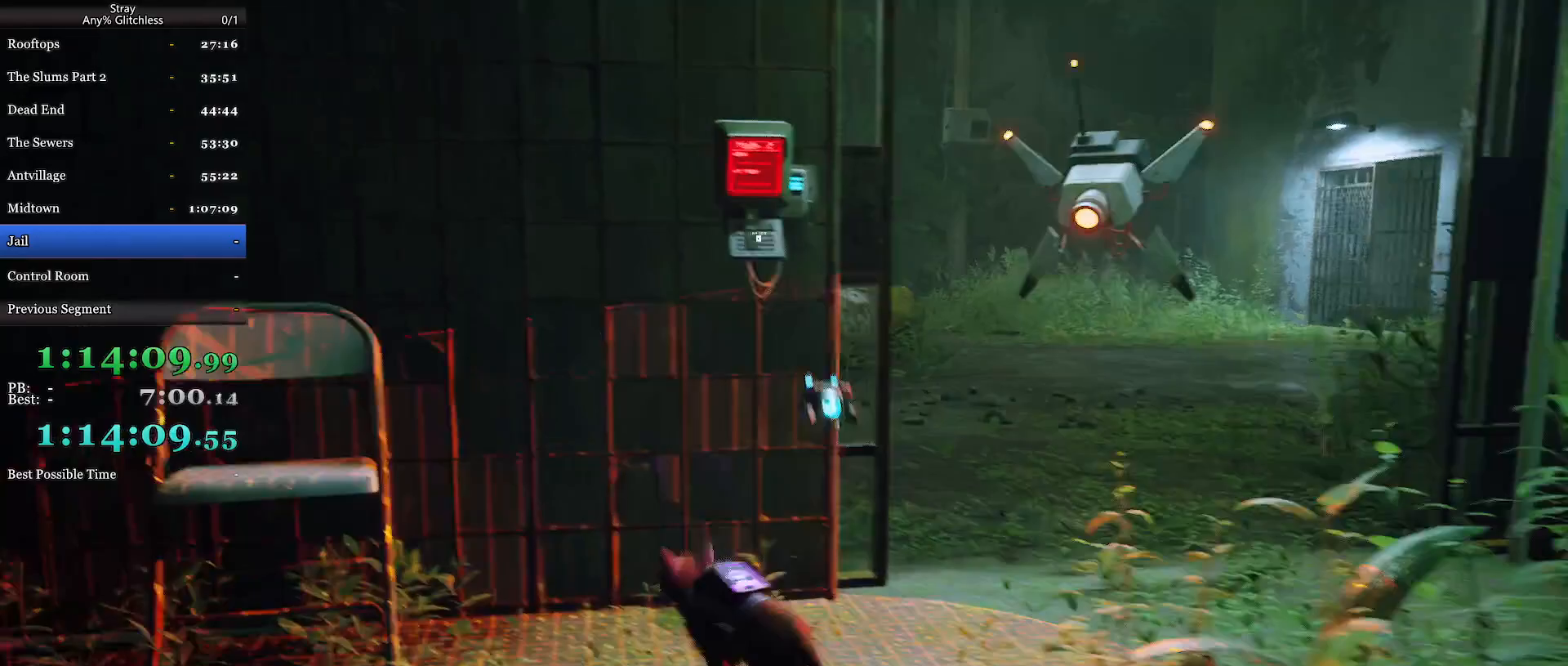
{"keys": ["d", "s"], "mouse": [], "events": [[167, "a", "up"], [400, "d", "down"]]}
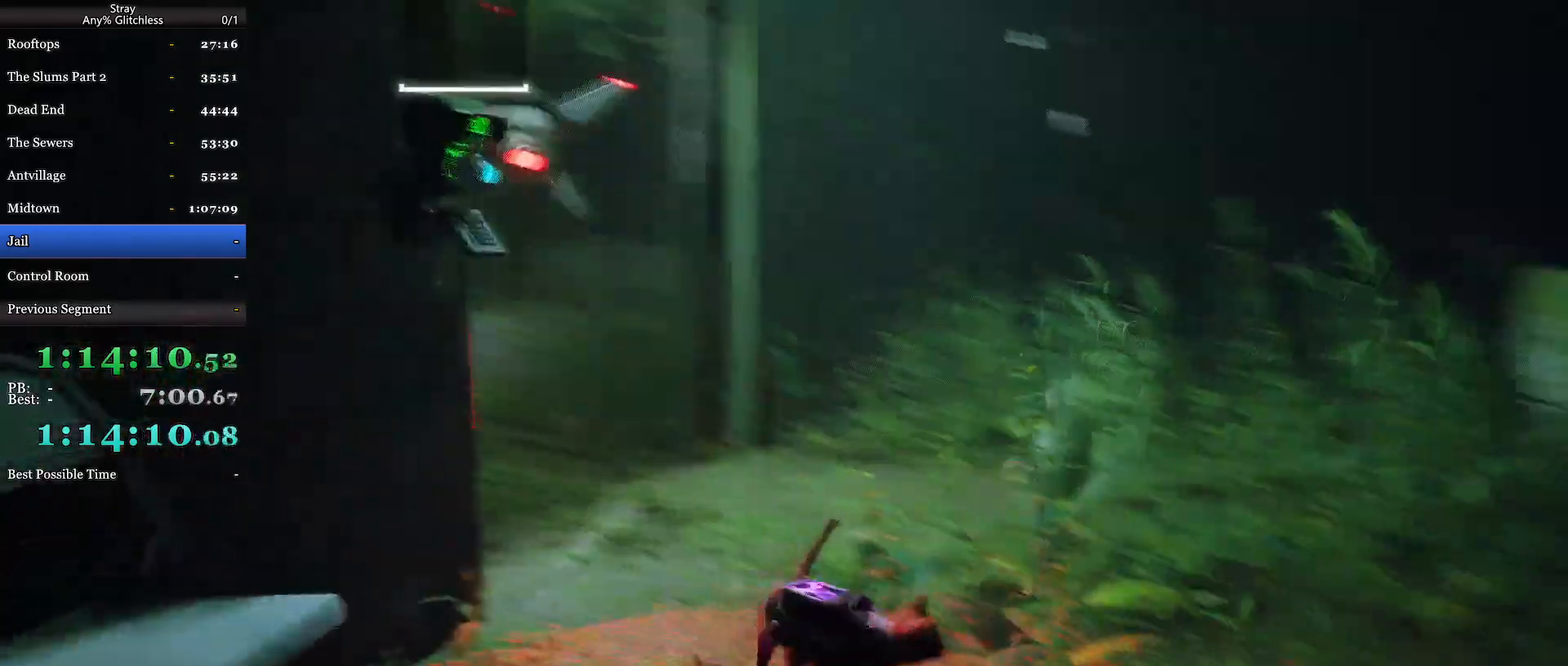
{"keys": ["d"], "mouse": [], "events": [[434, "s", "up"]]}
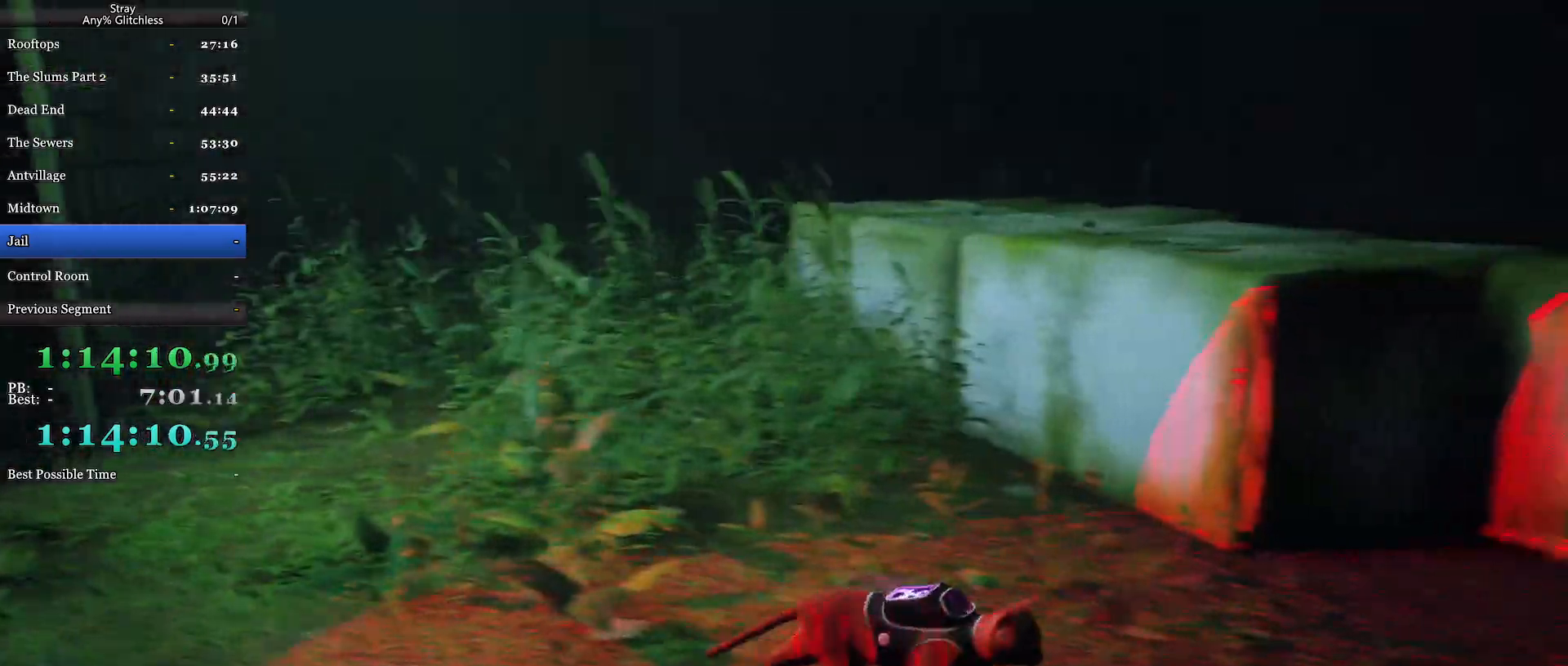
{"keys": ["d", "shift", "w"], "mouse": [], "events": [[67, "shift", "down"], [67, "w", "down"]]}
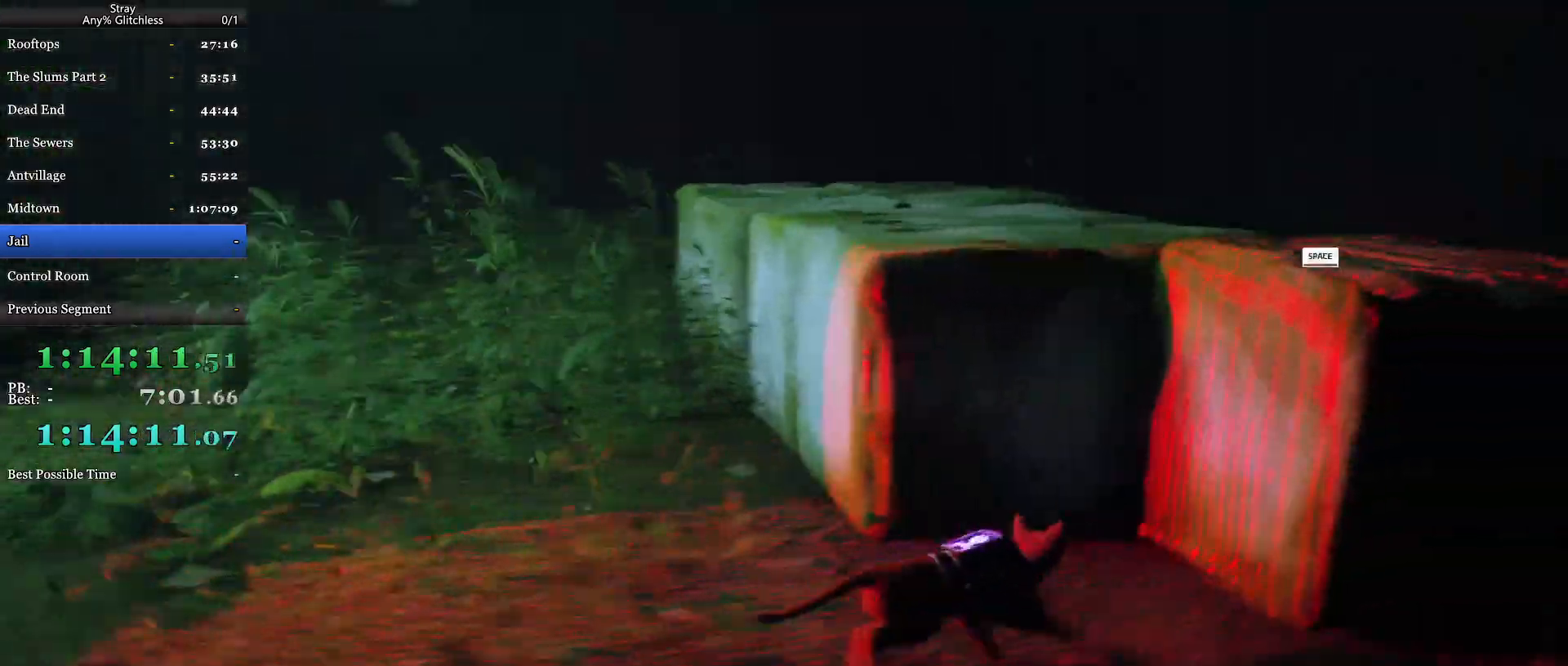
{"keys": ["shift", "space", "w"], "mouse": [], "events": [[34, "d", "up"], [100, "space", "down"], [234, "space", "up"], [300, "space", "down"], [434, "space", "up"], [500, "space", "down"]]}
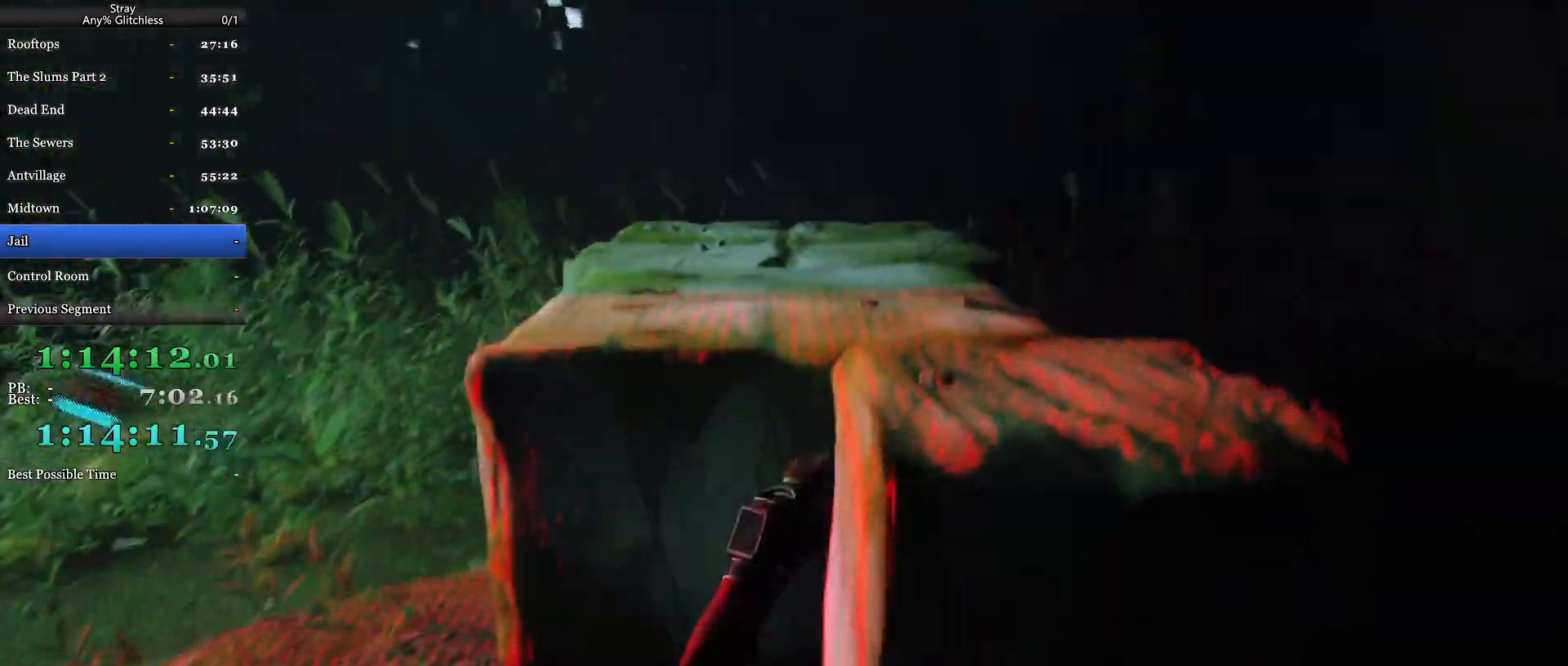
{"keys": ["d", "shift", "w"], "mouse": [], "events": [[100, "d", "down"], [134, "space", "up"], [234, "space", "down"], [334, "space", "up"], [400, "space", "down"], [500, "space", "up"]]}
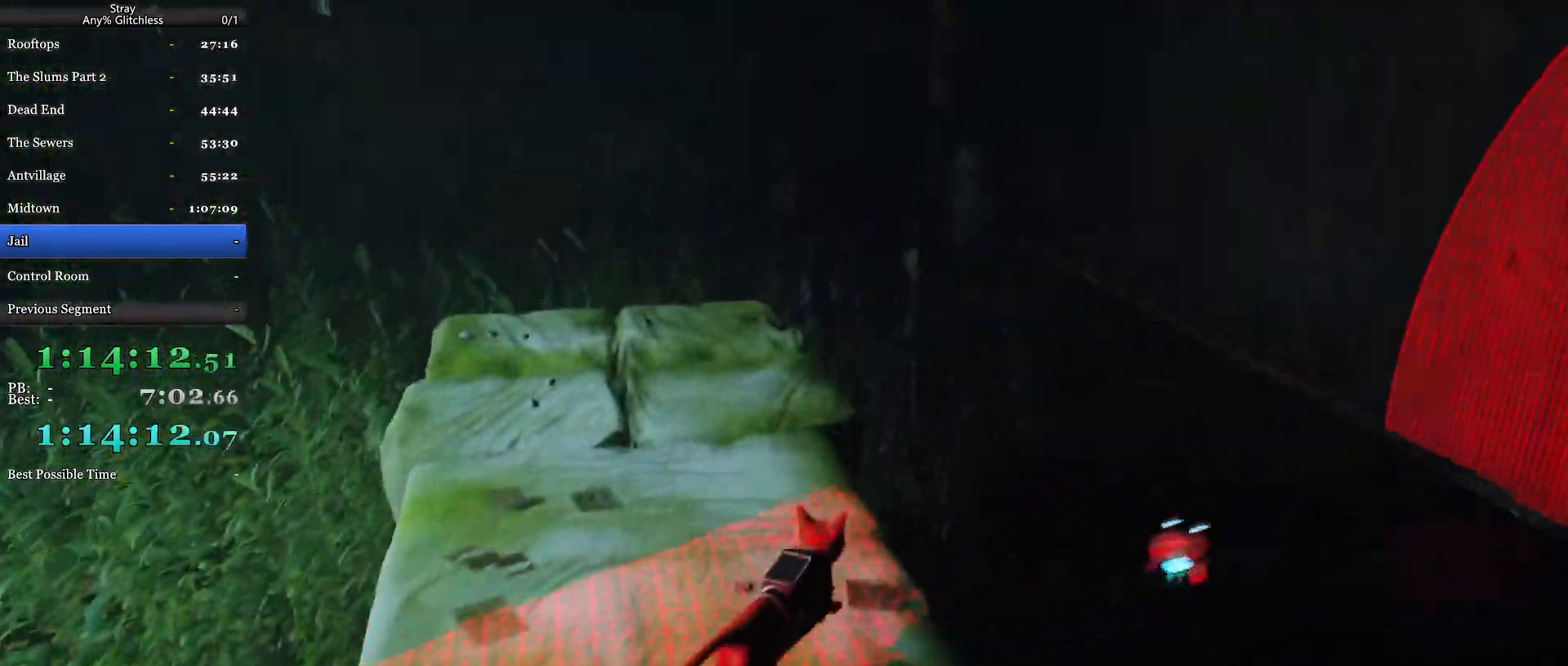
{"keys": ["shift", "w"], "mouse": [], "events": [[34, "space", "down"], [167, "space", "up"], [200, "space", "down"], [334, "space", "up"], [367, "d", "up"]]}
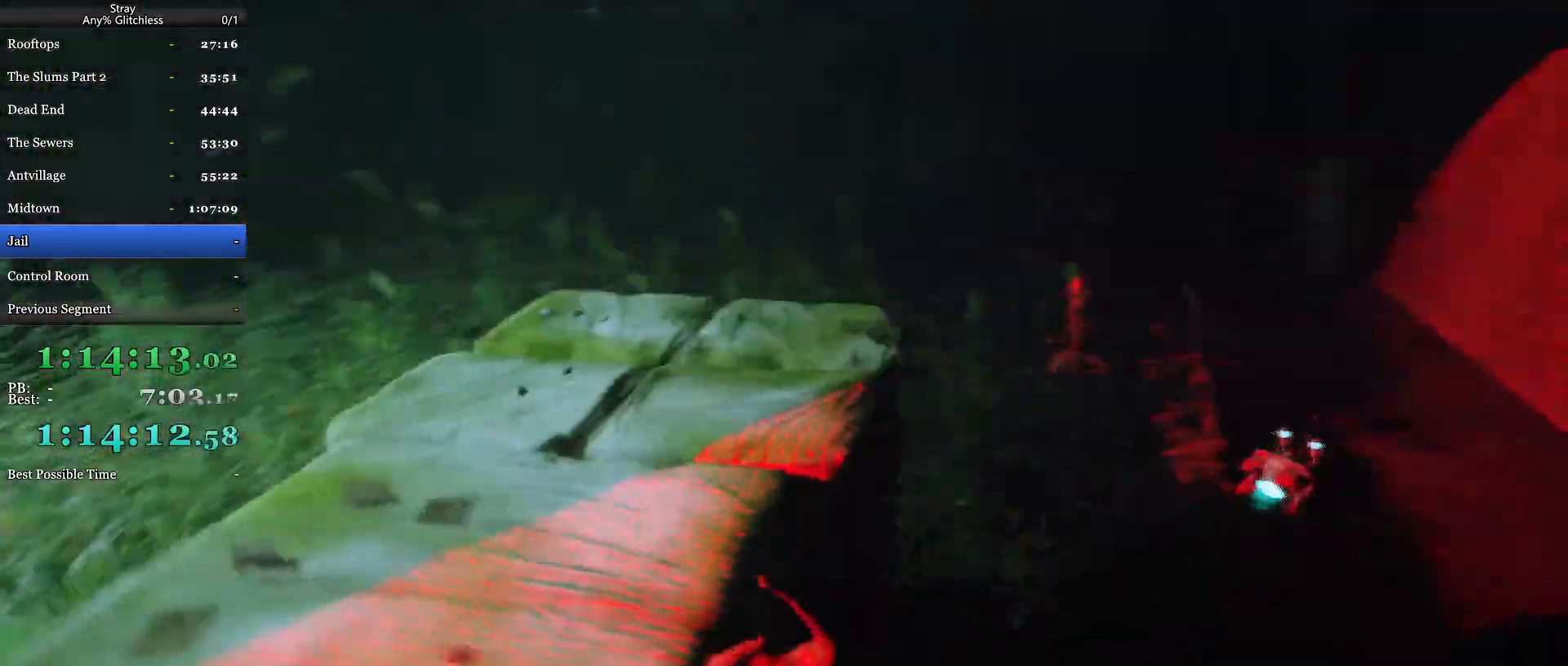
{"keys": ["d", "shift", "w"], "mouse": [], "events": [[167, "a", "down"], [300, "a", "up"], [500, "d", "down"]]}
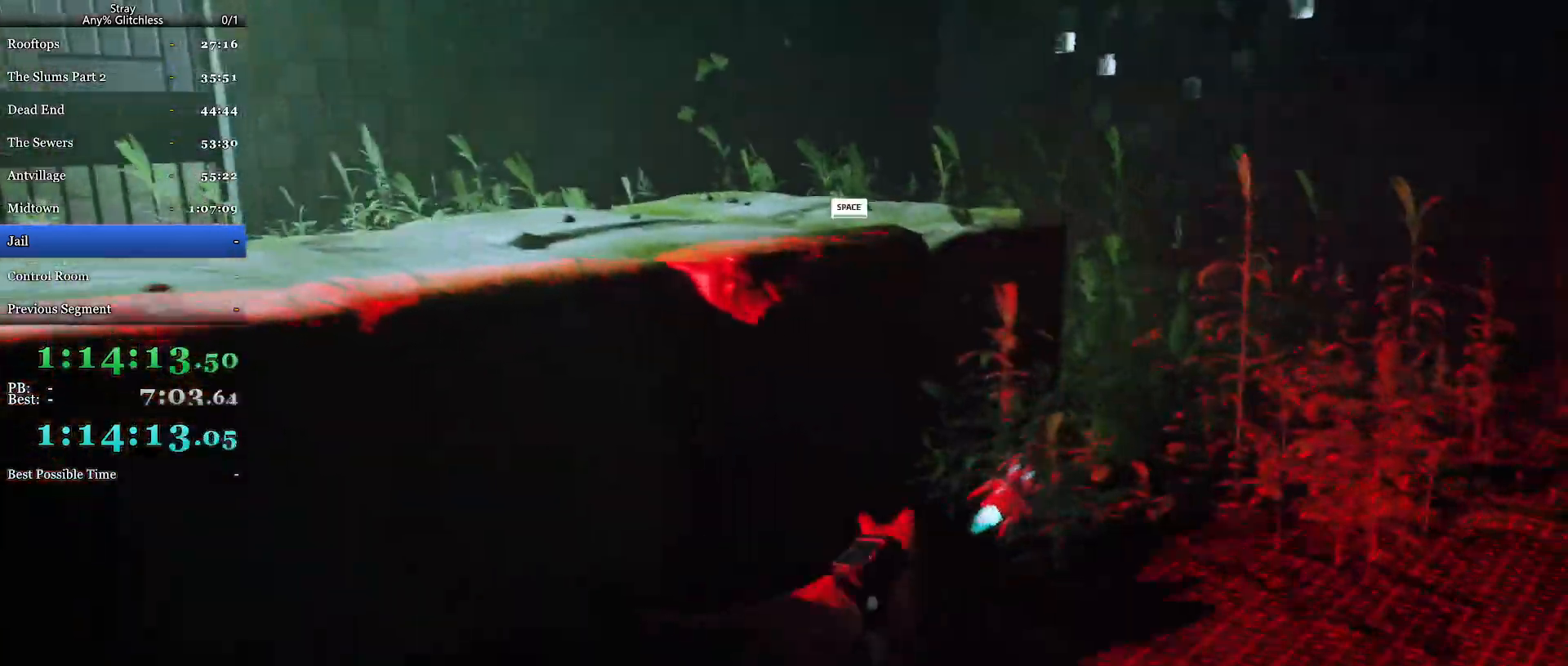
{"keys": ["d", "shift", "w"], "mouse": [], "events": []}
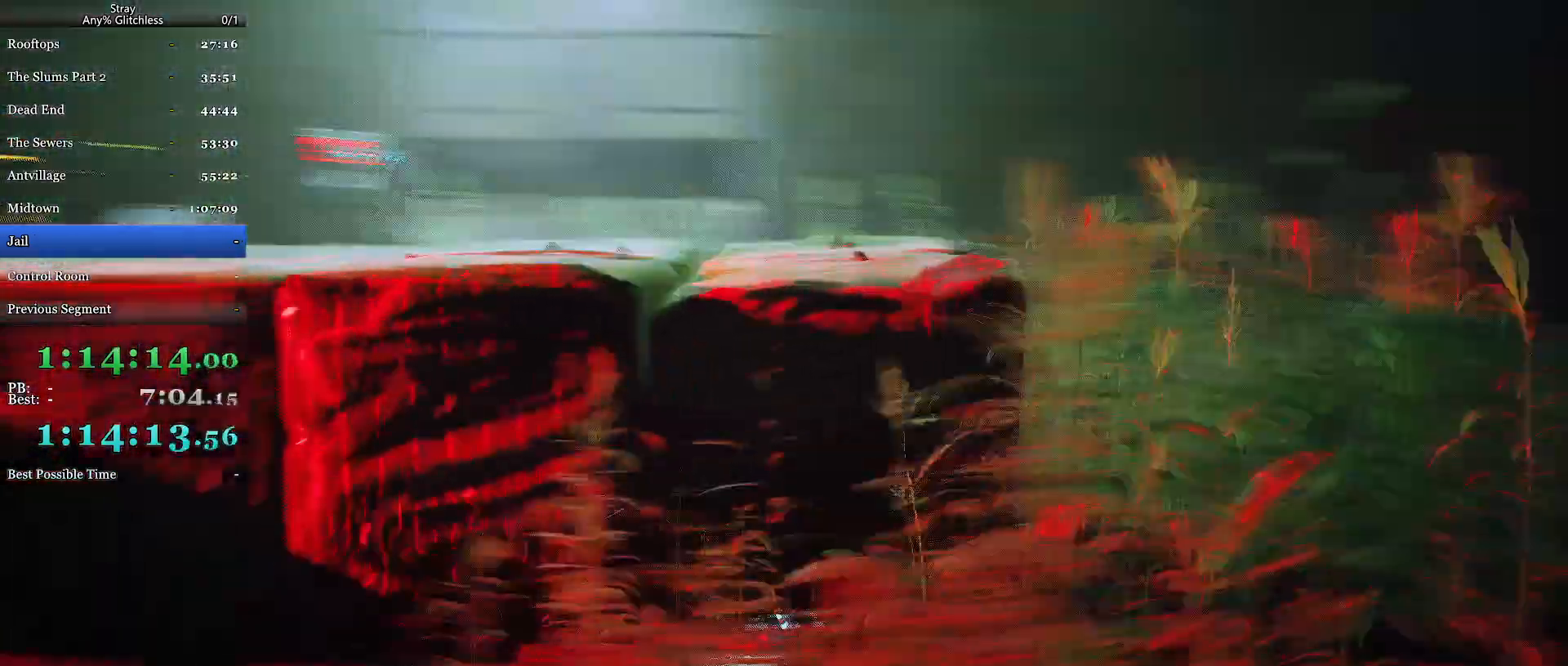
{"keys": ["shift", "w"], "mouse": [], "events": [[100, "d", "up"], [134, "a", "down"], [434, "a", "up"]]}
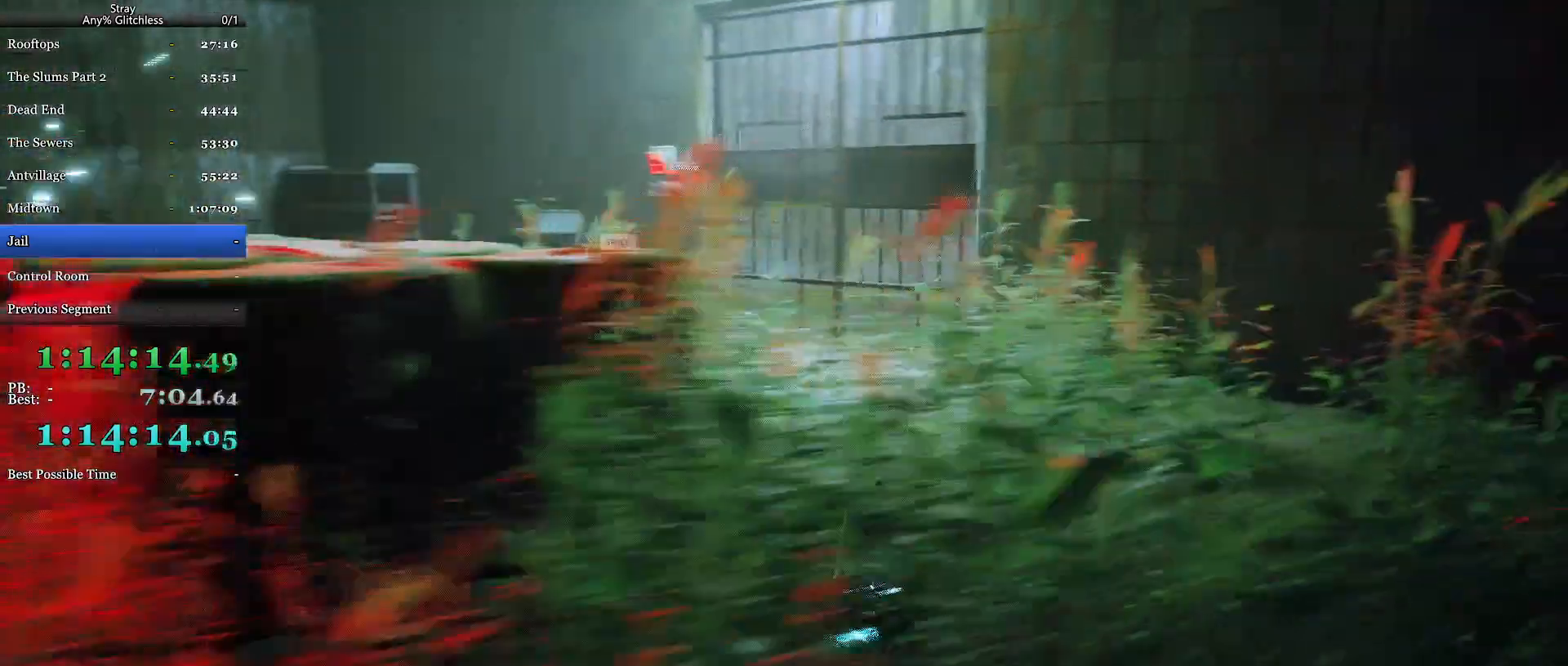
{"keys": ["shift", "w"], "mouse": [], "events": [[200, "a", "down"], [400, "a", "up"]]}
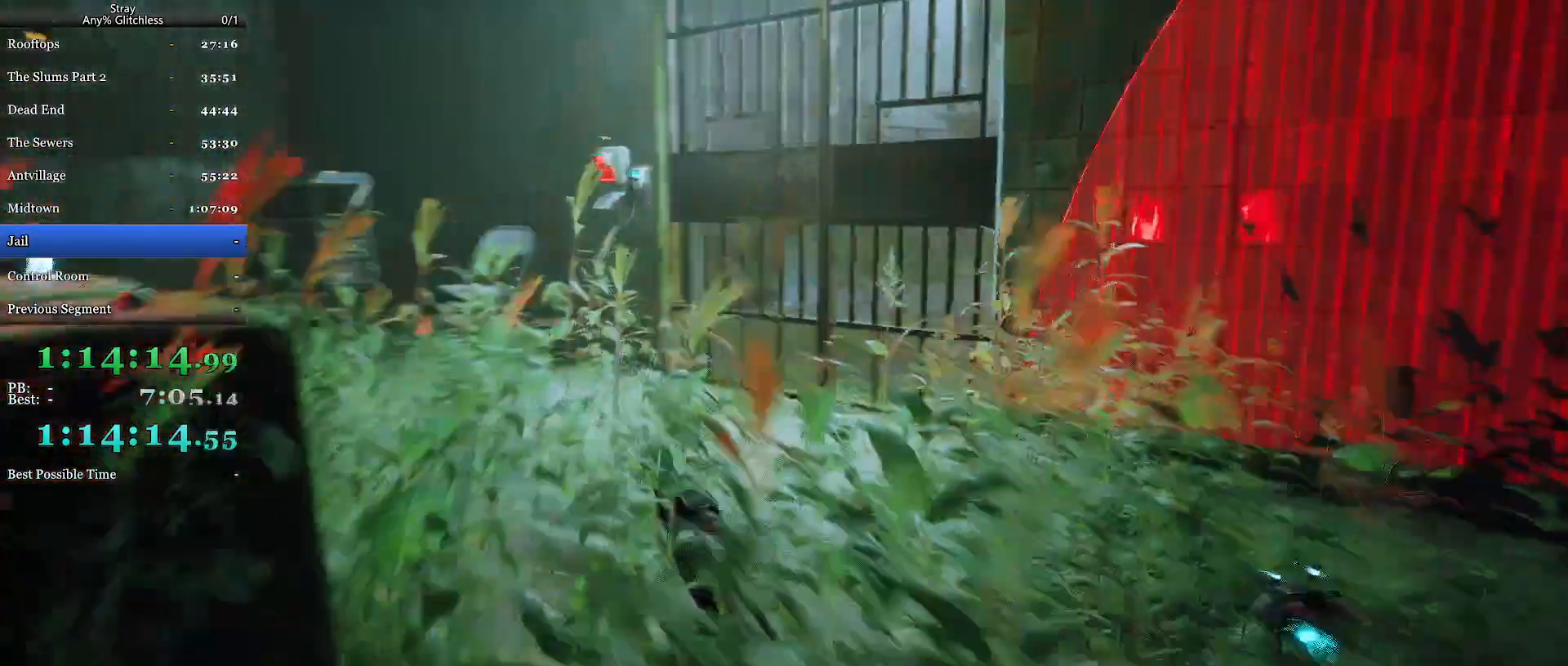
{"keys": ["shift", "w"], "mouse": [], "events": [[34, "d", "down"], [167, "d", "up"]]}
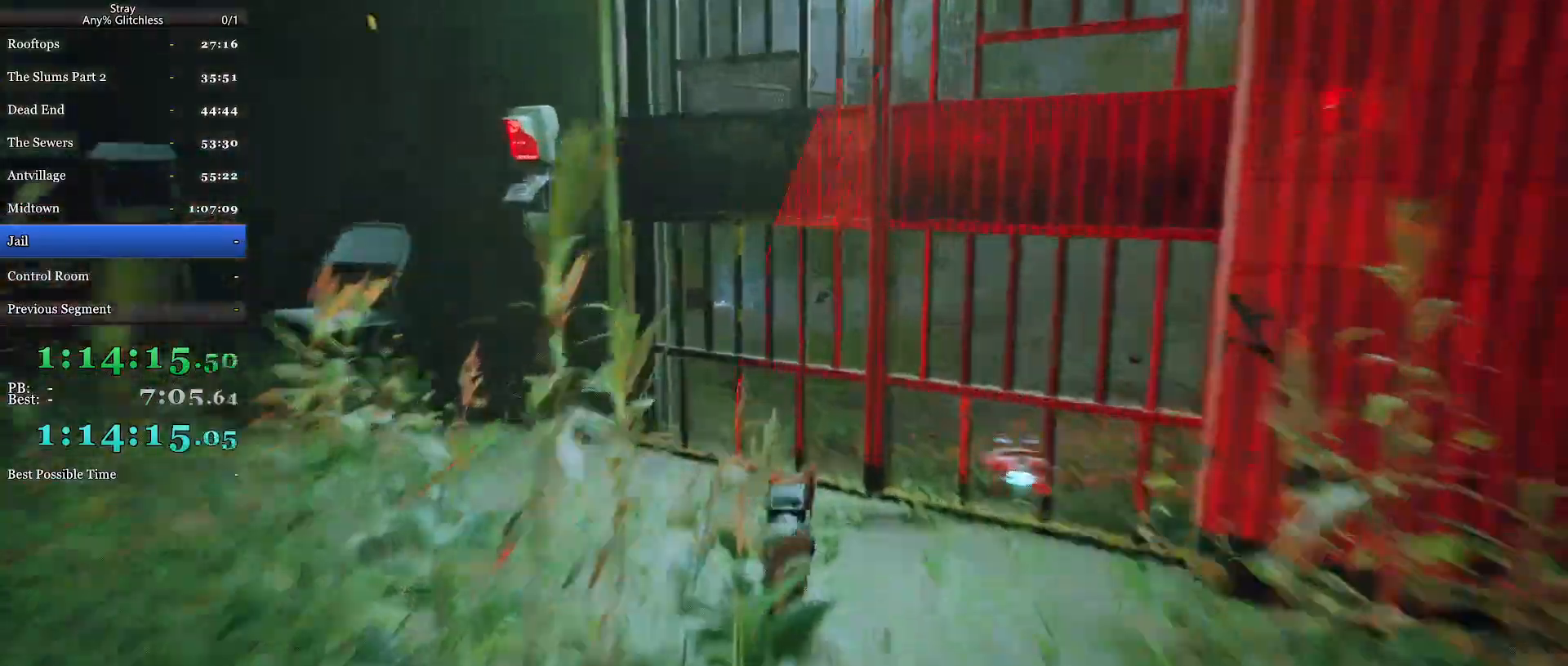
{"keys": ["shift", "w"], "mouse": [], "events": []}
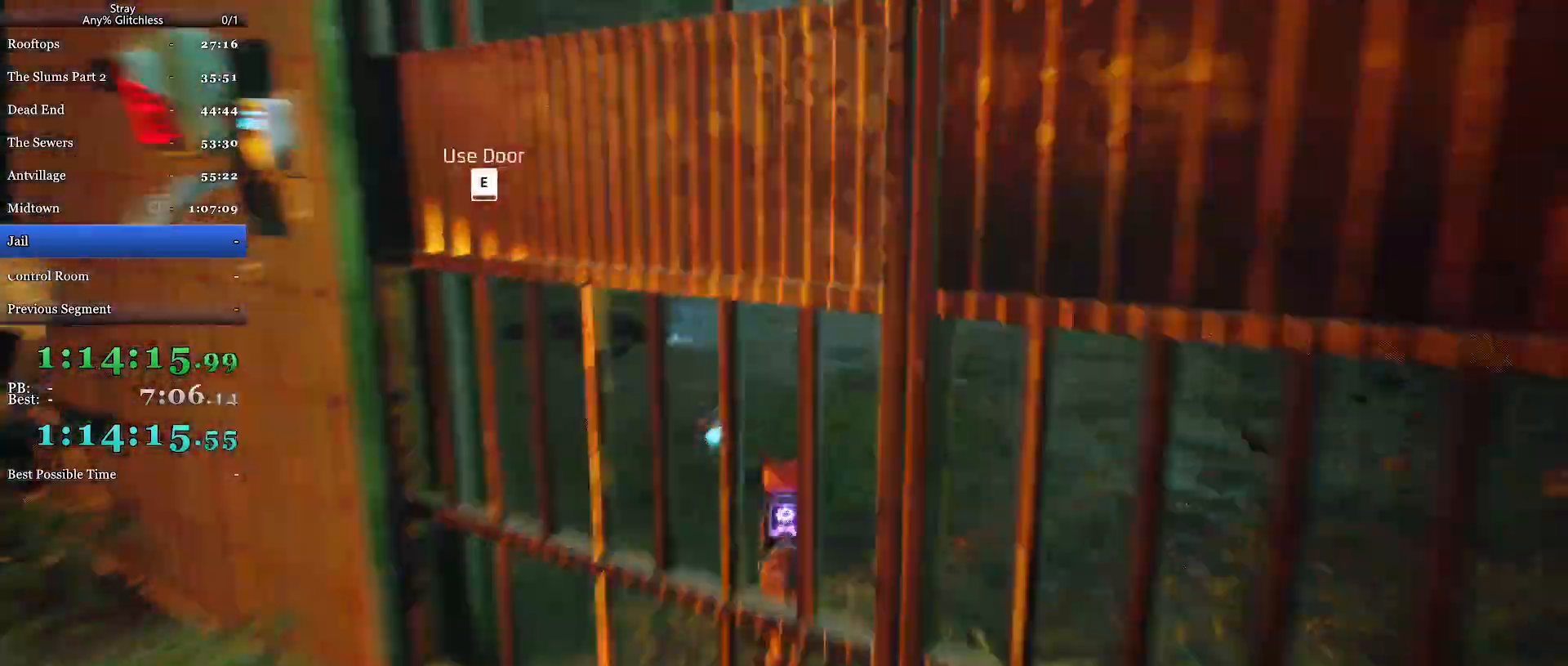
{"keys": ["shift", "w"], "mouse": [], "events": []}
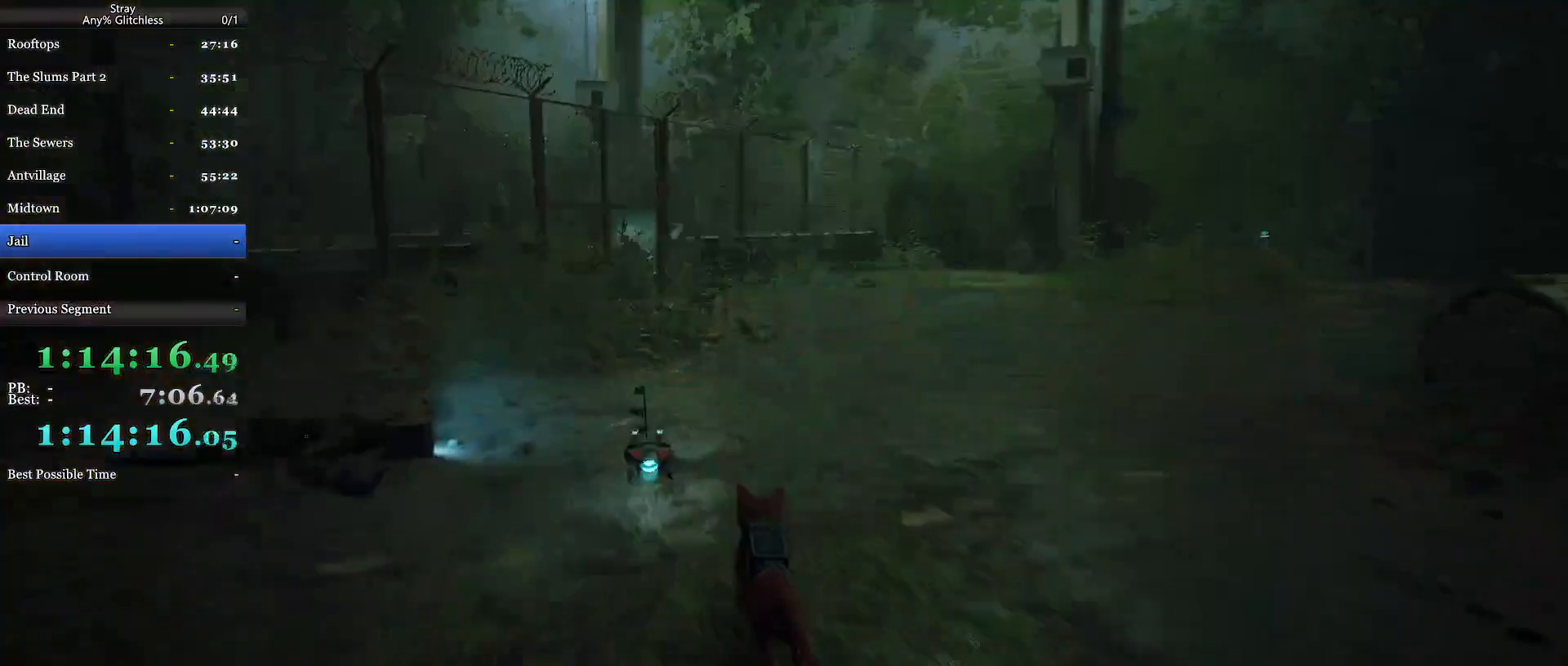
{"keys": ["shift", "w"], "mouse": [], "events": []}
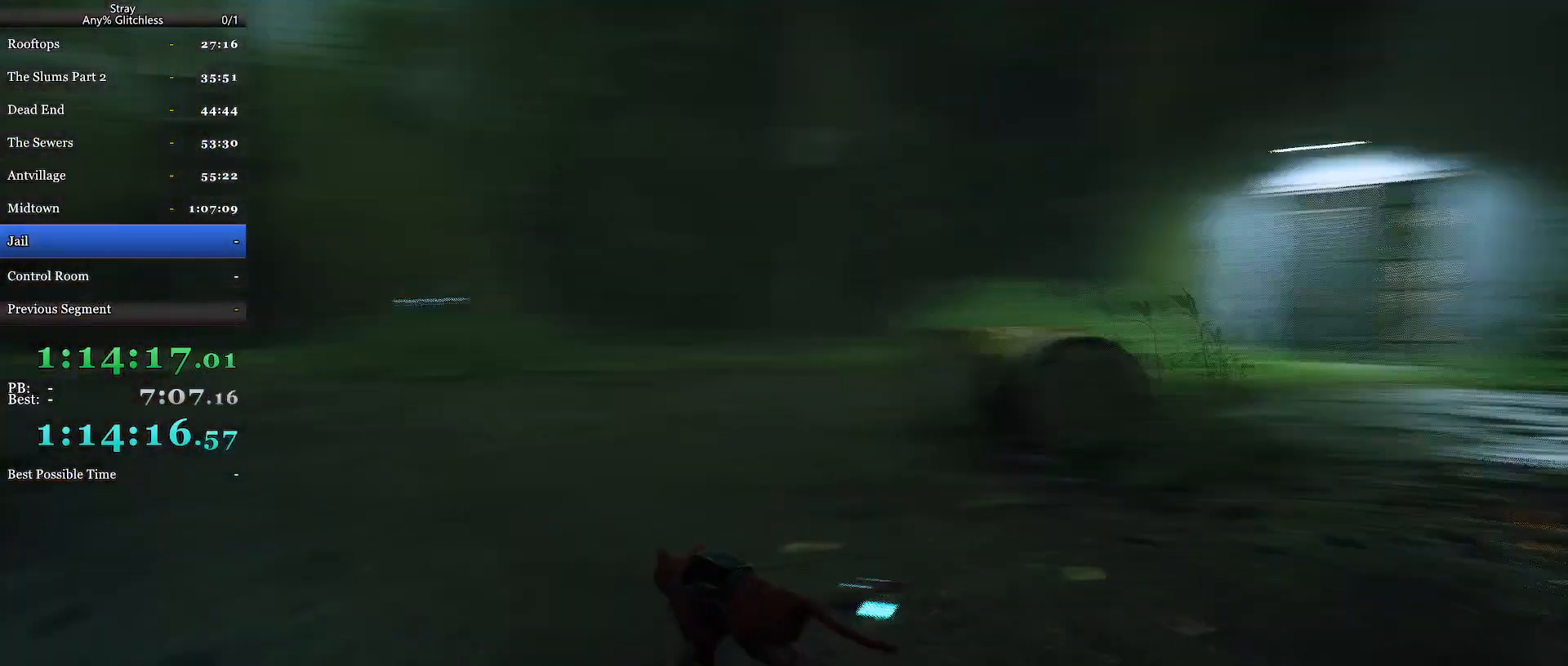
{"keys": ["a", "shift", "w"], "mouse": [], "events": [[200, "a", "down"]]}
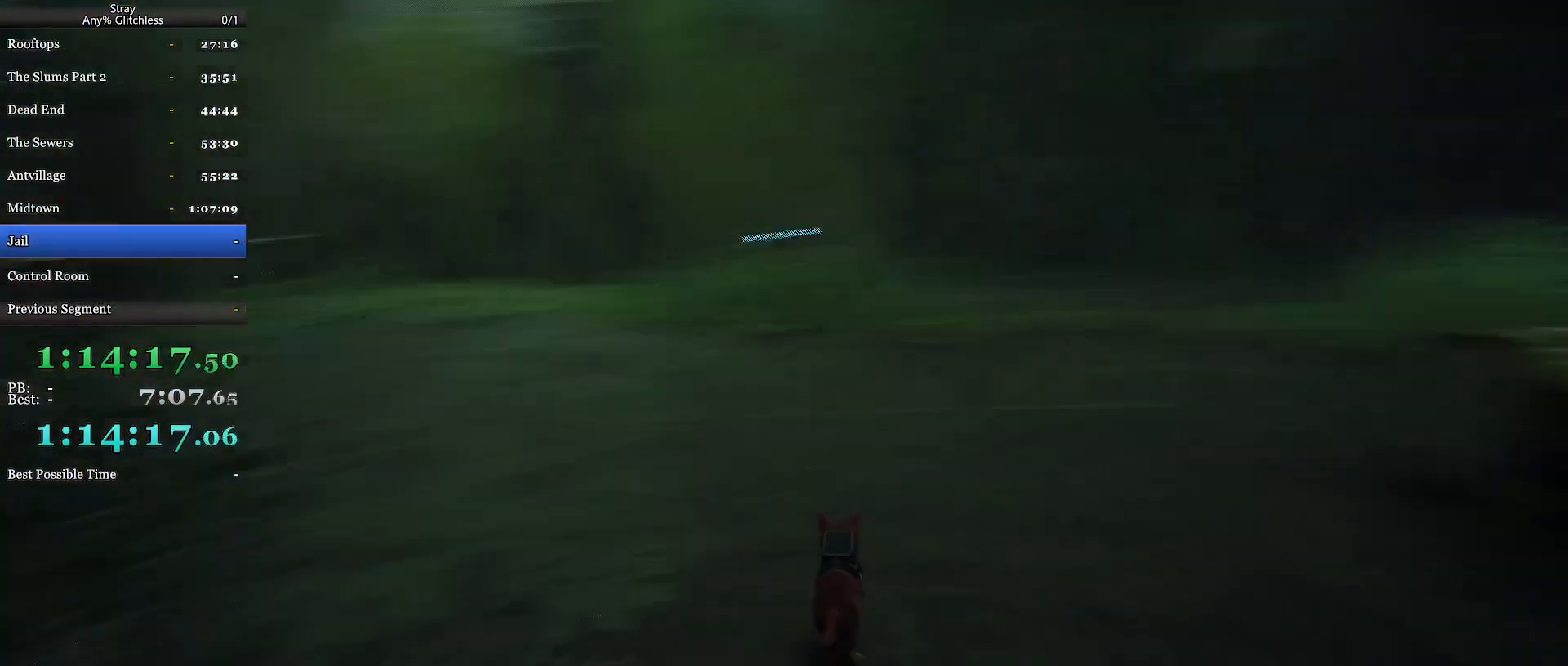
{"keys": ["shift", "w"], "mouse": [], "events": [[67, "a", "up"]]}
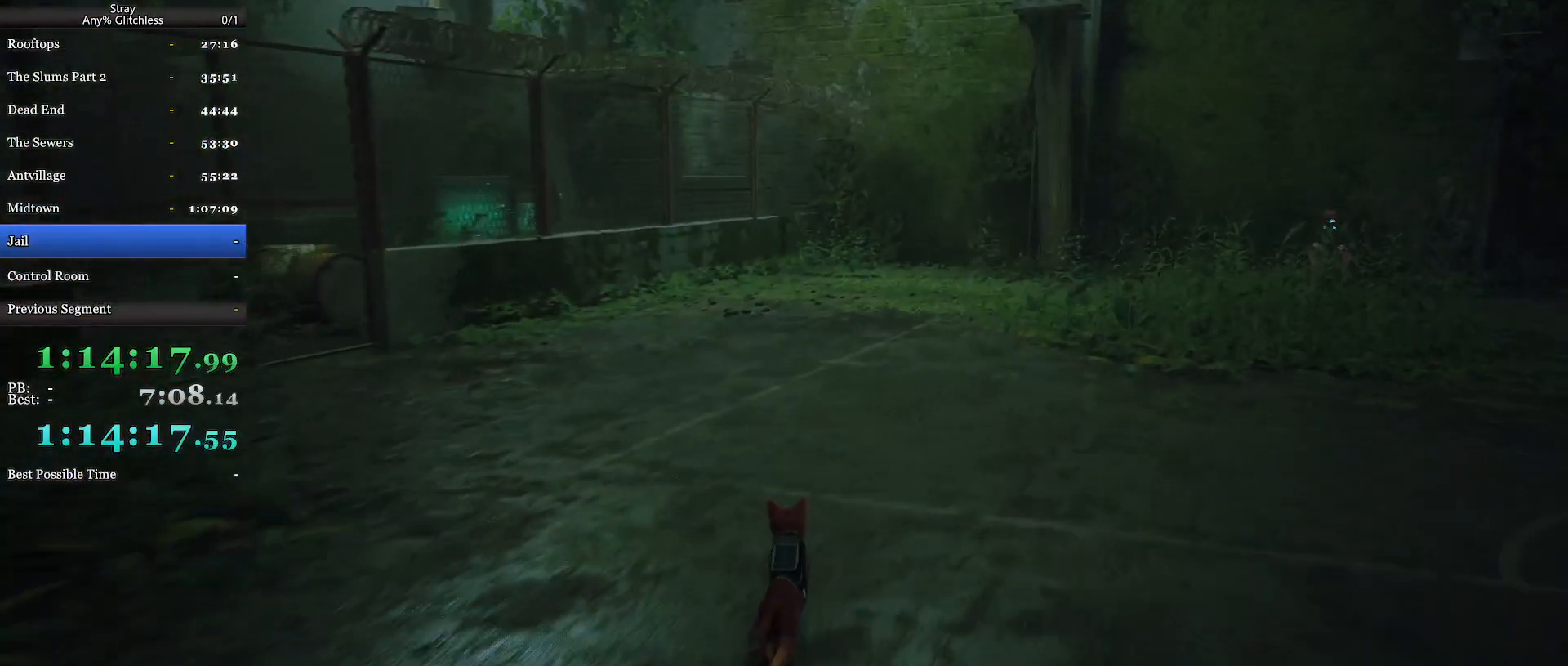
{"keys": ["shift", "w"], "mouse": [], "events": []}
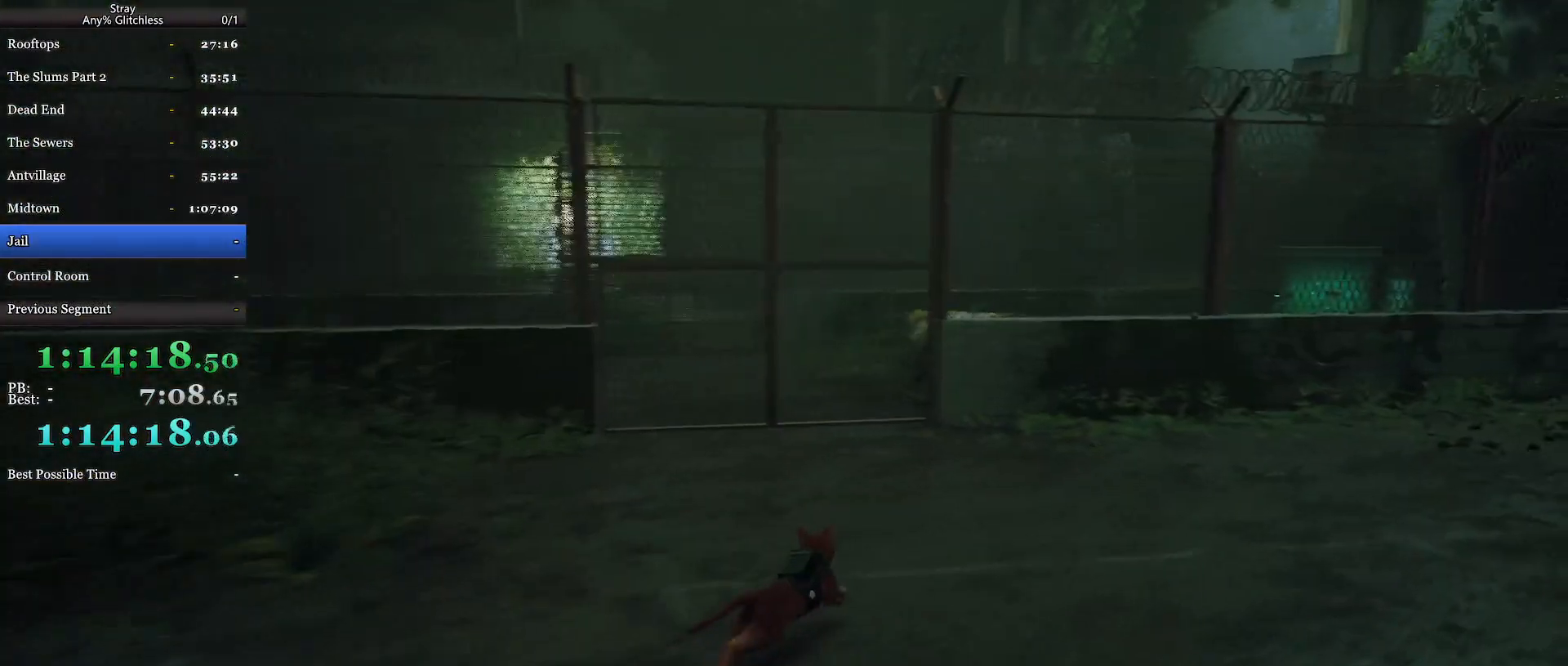
{"keys": ["shift", "w"], "mouse": [], "events": []}
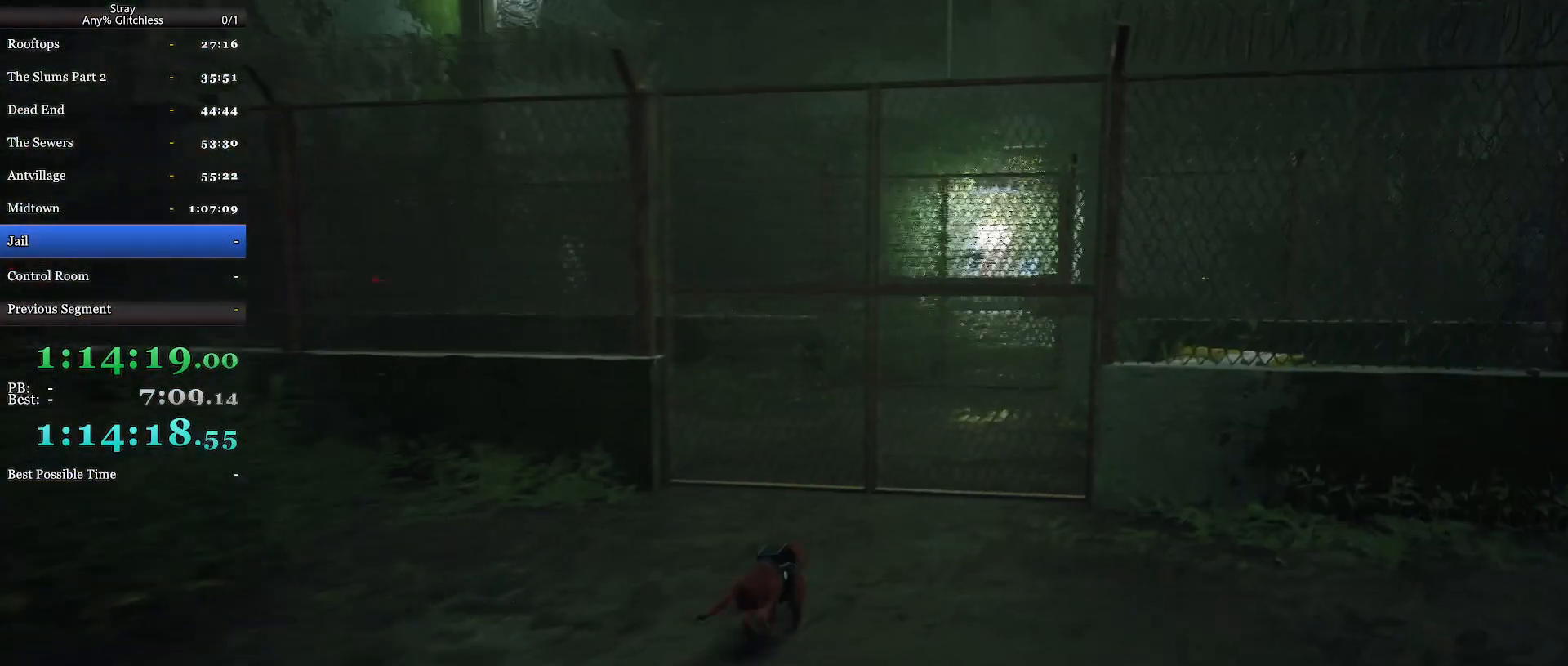
{"keys": [], "mouse": [], "events": [[400, "shift", "up"], [400, "w", "up"]]}
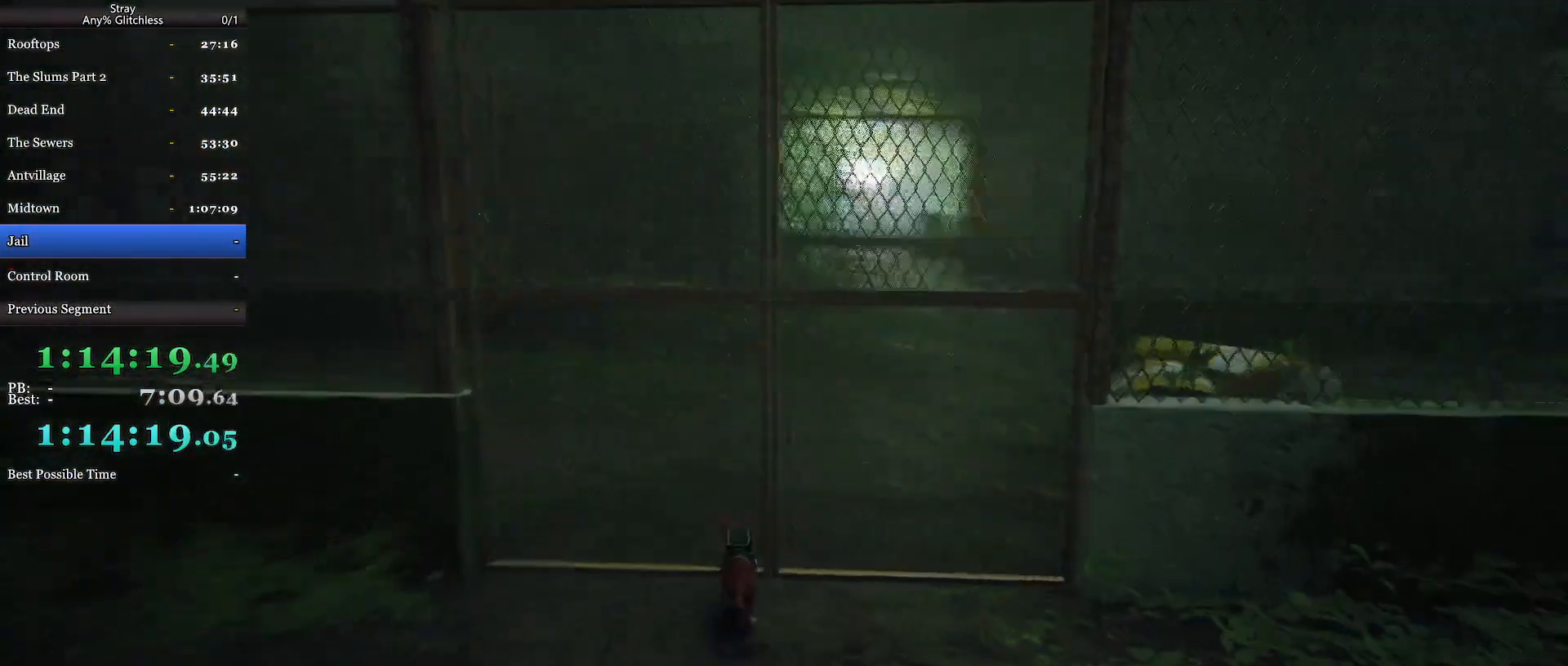
{"keys": [], "mouse": [], "events": []}
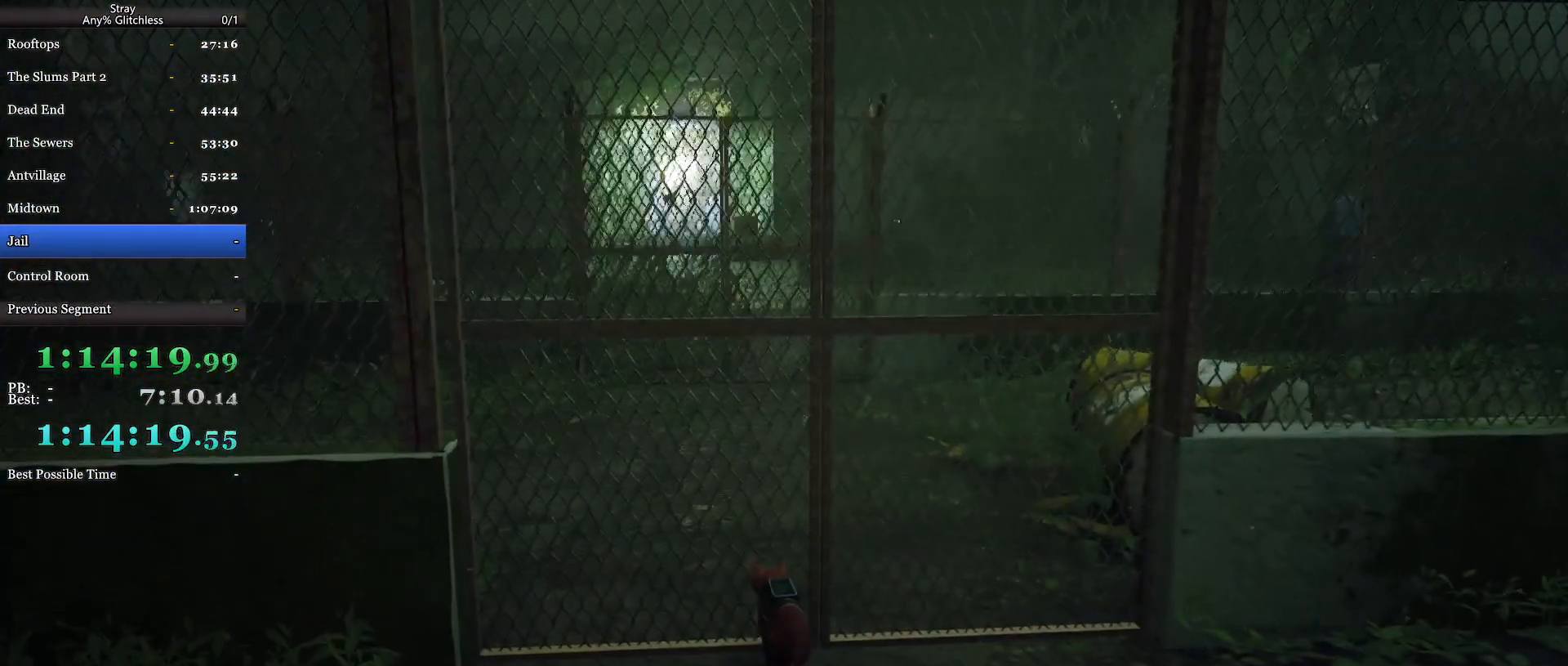
{"keys": [], "mouse": [], "events": []}
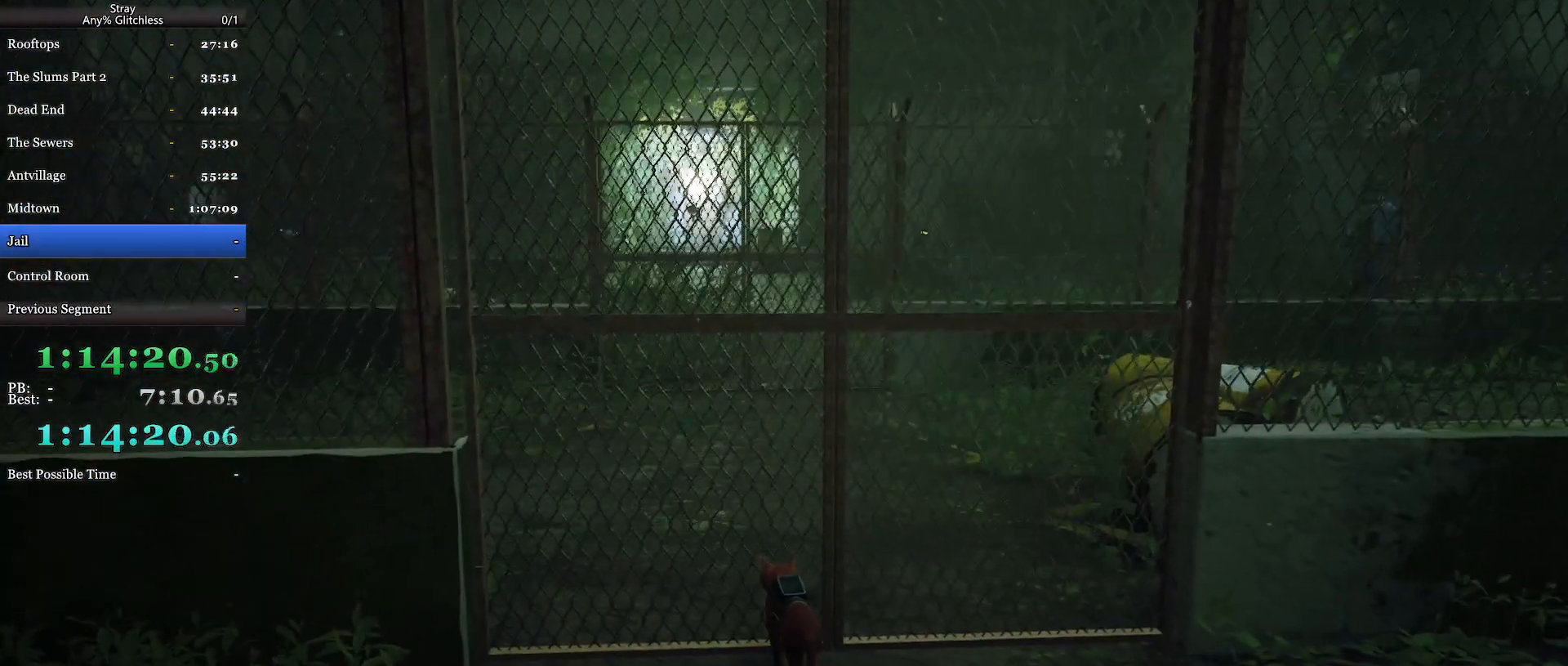
{"keys": [], "mouse": [], "events": []}
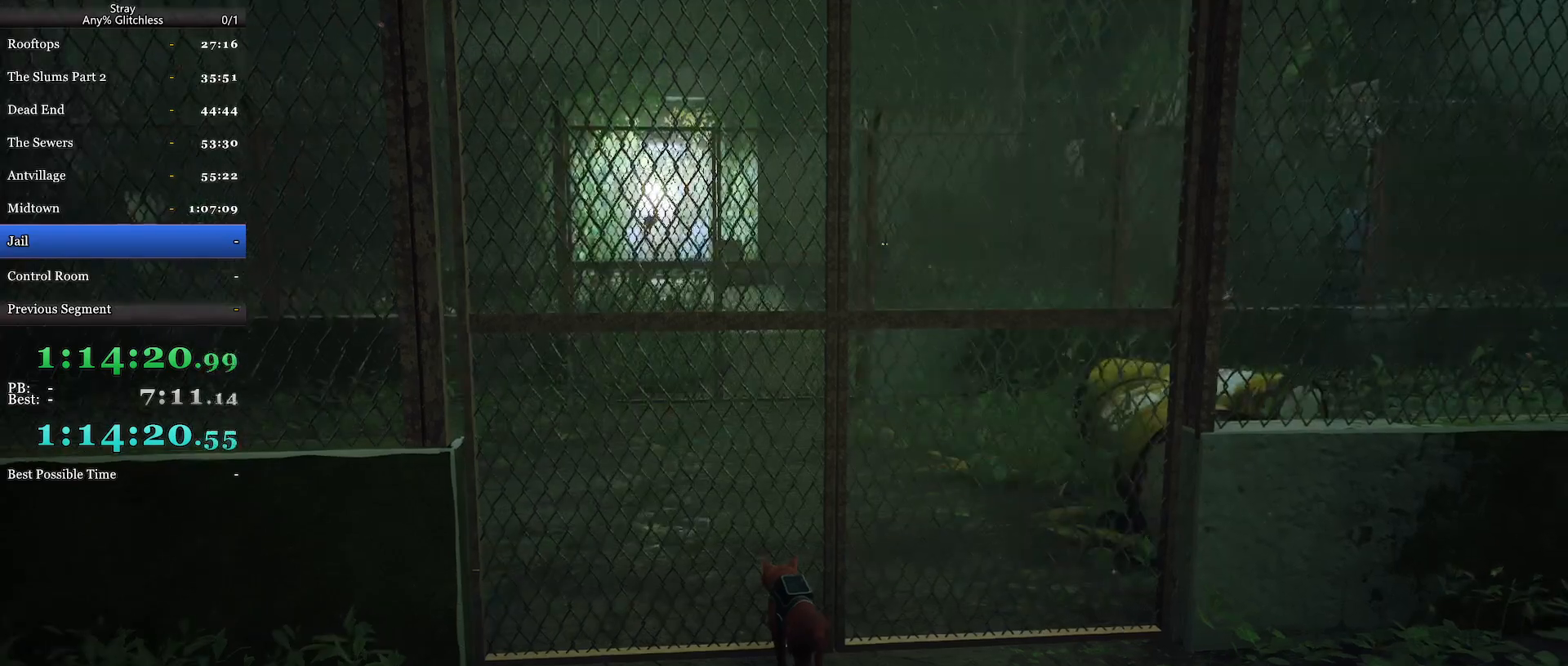
{"keys": [], "mouse": [], "events": []}
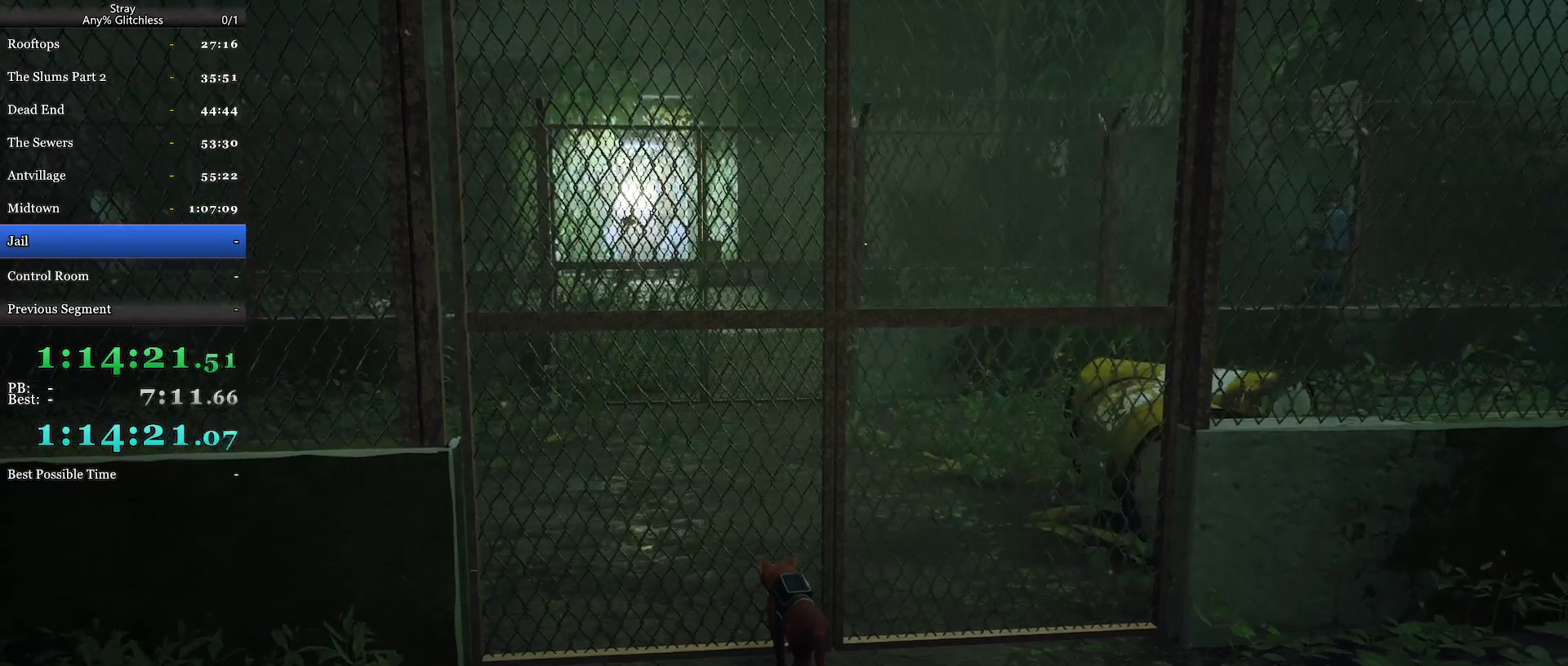
{"keys": [], "mouse": [], "events": []}
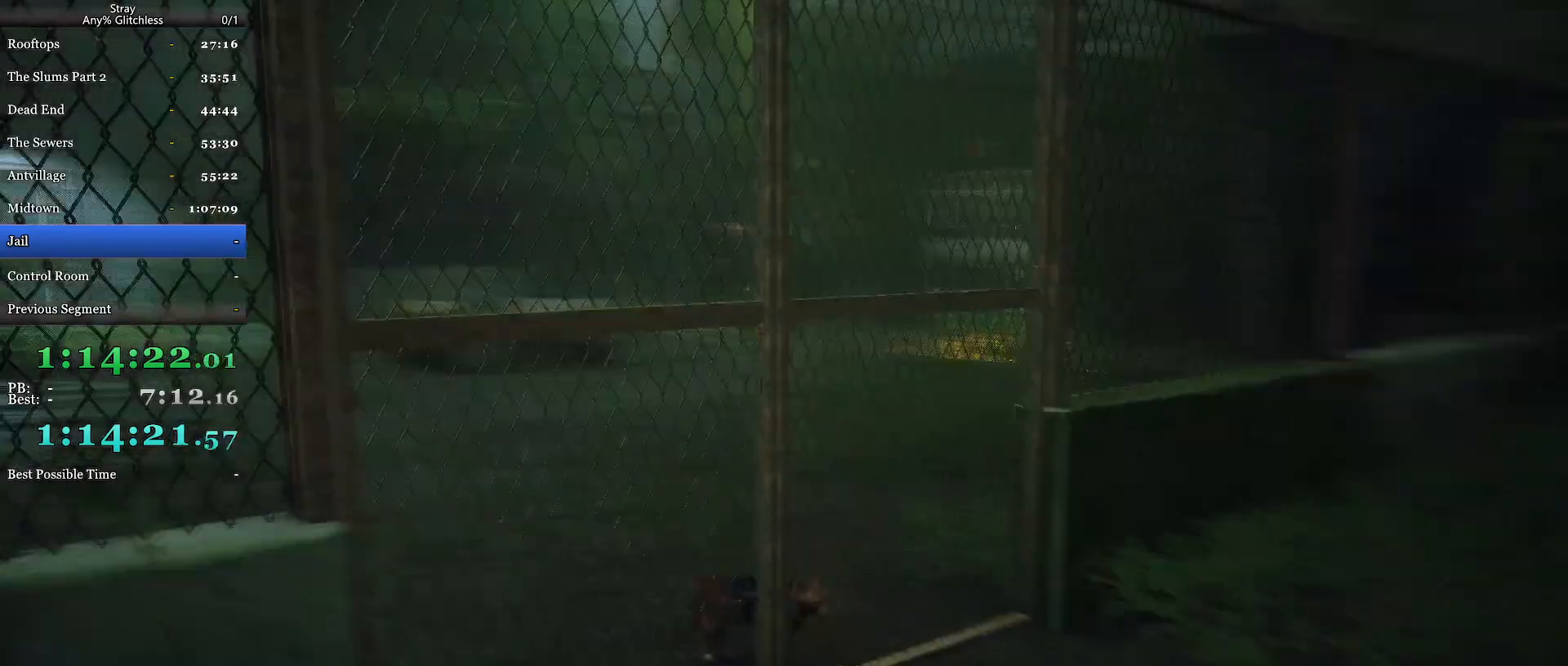
{"keys": [], "mouse": [], "events": []}
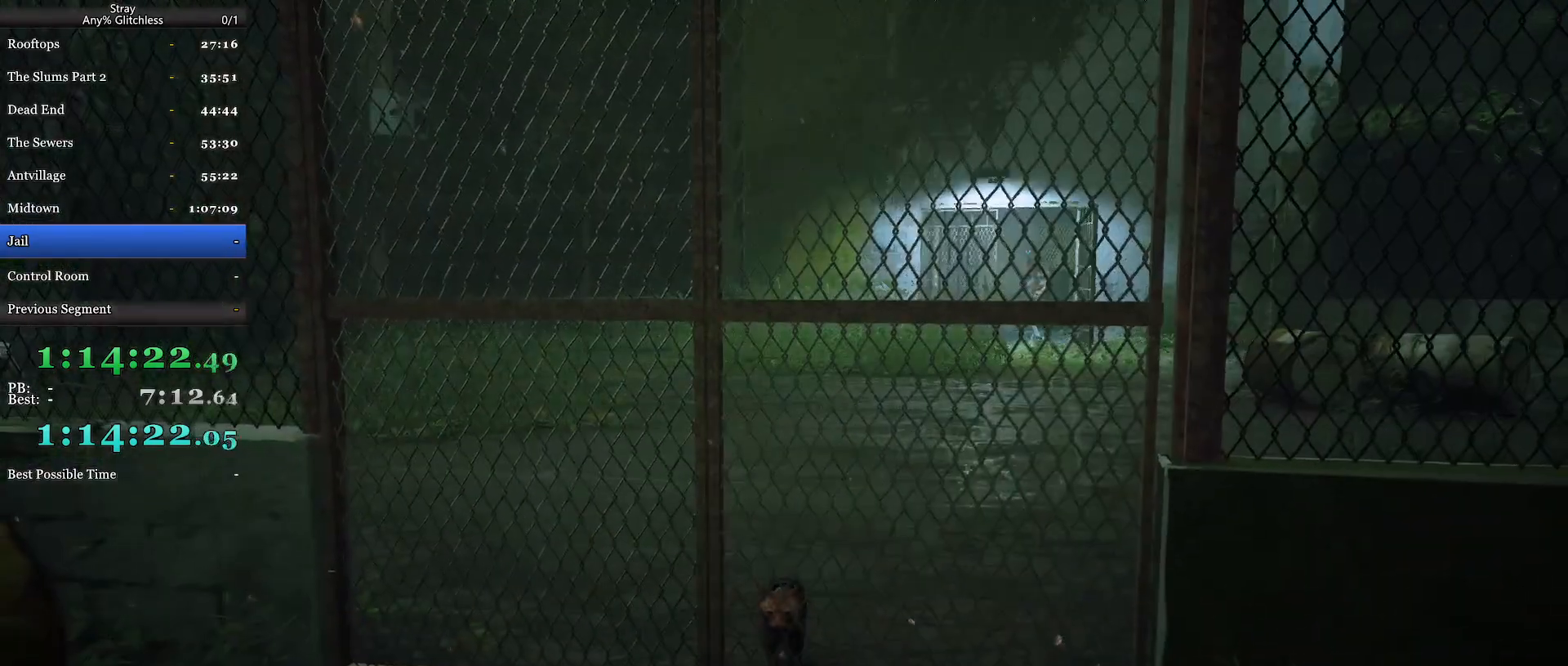
{"keys": [], "mouse": [], "events": []}
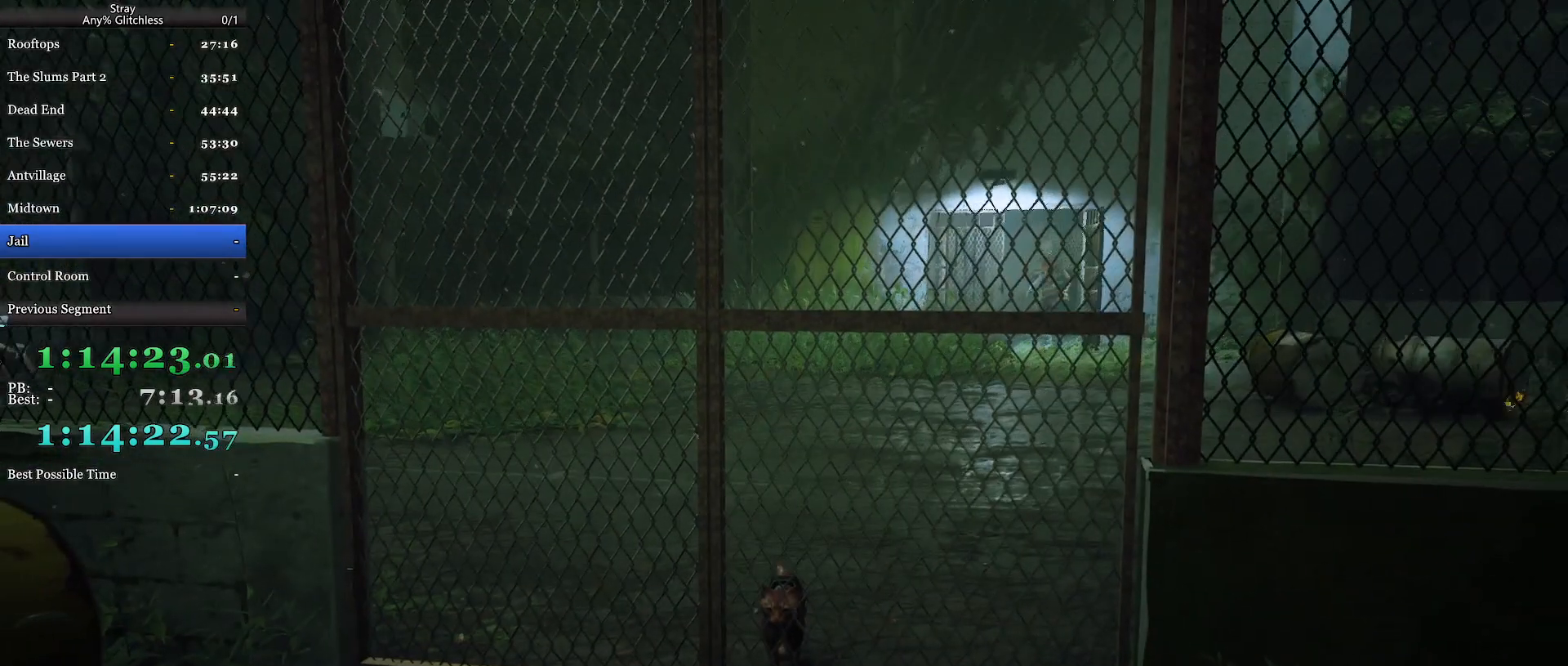
{"keys": [], "mouse": [], "events": []}